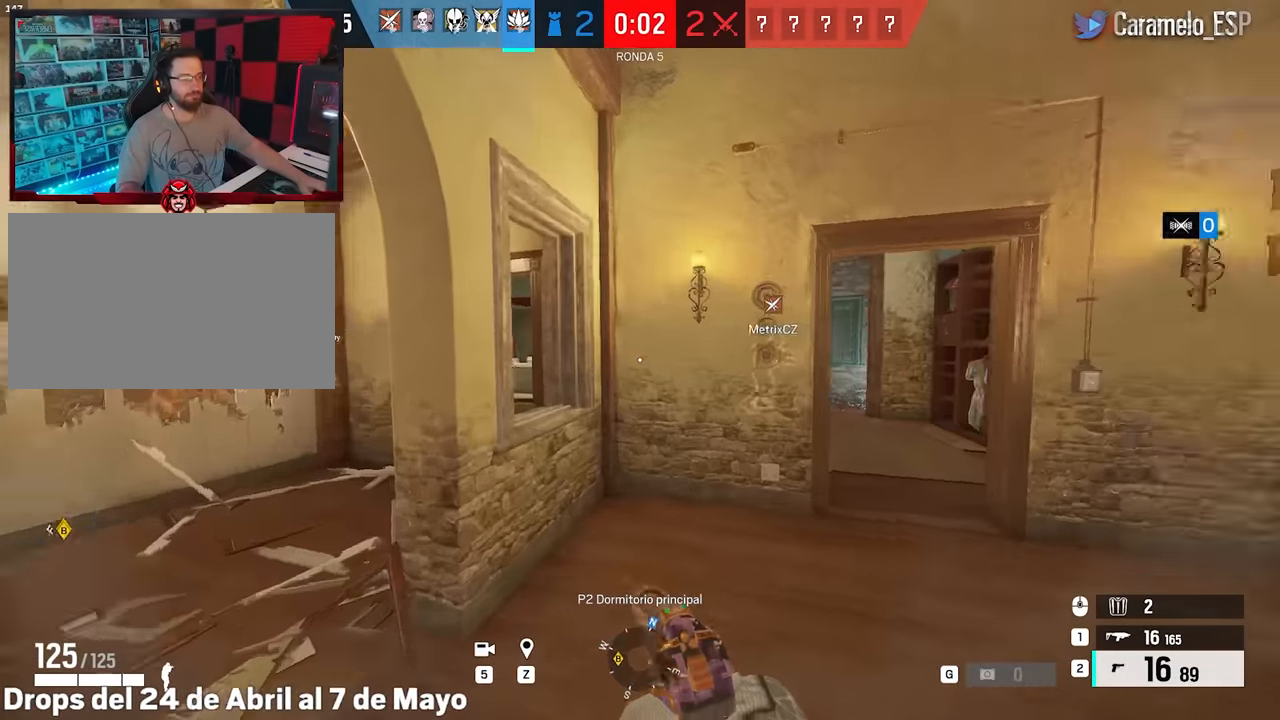
Gameplay with keyboard and mouse; each line is a JSON object with the keys and mouse buttons held at the frame after it. "events" lists presses ("down") and releases ("up") of "1", "2", "3", "4", "5", "a", "alt", "c", "caps_lock", "ctrl", "d", "e", "f", "g", "q", "r", "s", "shift", "space", "t", "tab", "v", "w", "x", "z", "mouse_left", "mouse_wheel" and "mouse_right" between this image and that frame as [ms after this image, input, new state], when the widget could be followed in between. "mouse_left", "mouse_wheel", "mouse_right" = the "left", "wheel", "right" buttons of the "mouse" list. No other keys are recorded. "wheel" means that the mouse wheel is clicked or scrolled. Not read: mouse_move.
{"keys": ["a", "shift", "w"], "mouse": [], "events": [[217, "a", "up"], [267, "d", "down"], [317, "a", "down"], [317, "d", "up"]]}
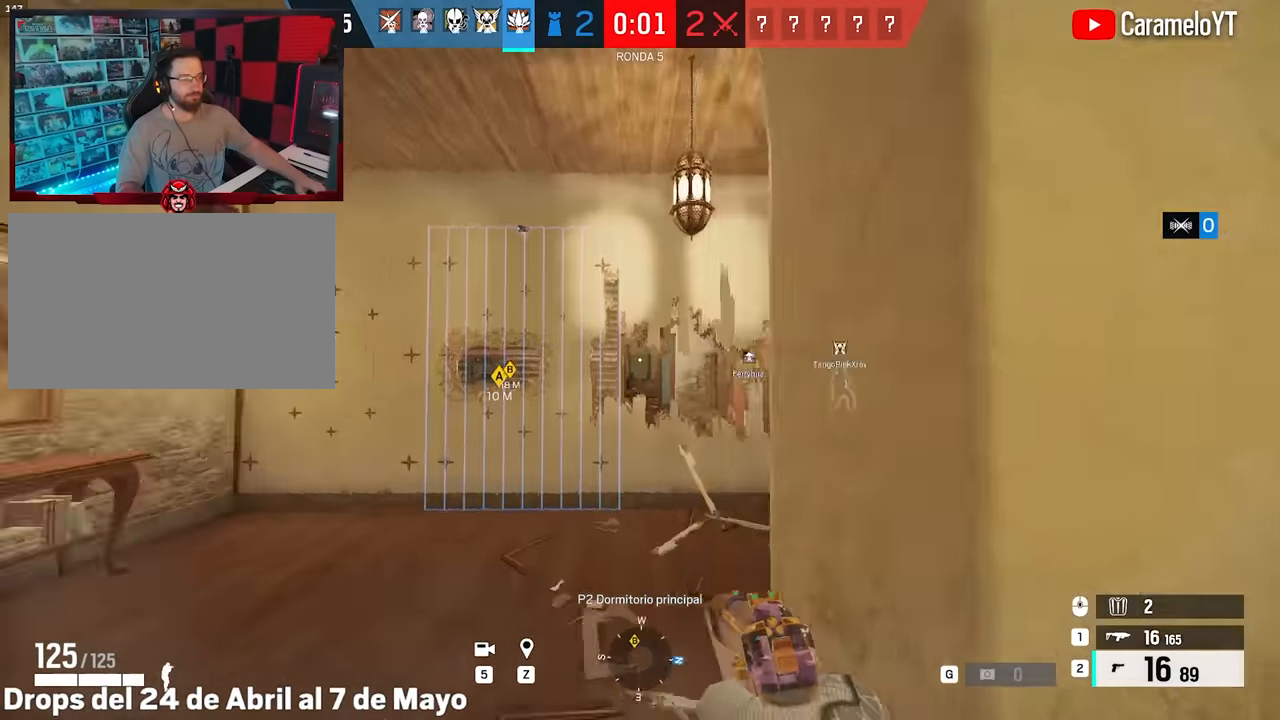
{"keys": ["a", "shift", "w"], "mouse": [], "events": []}
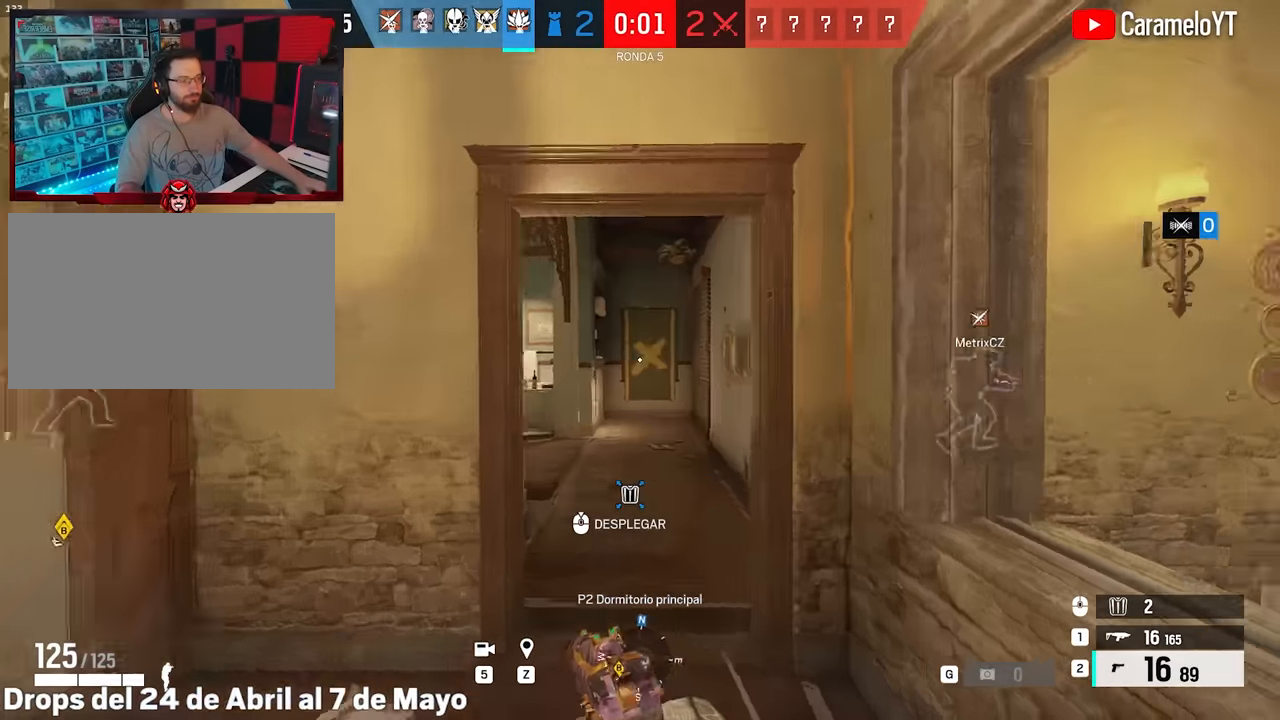
{"keys": ["shift", "w"], "mouse": [], "events": [[150, "a", "up"]]}
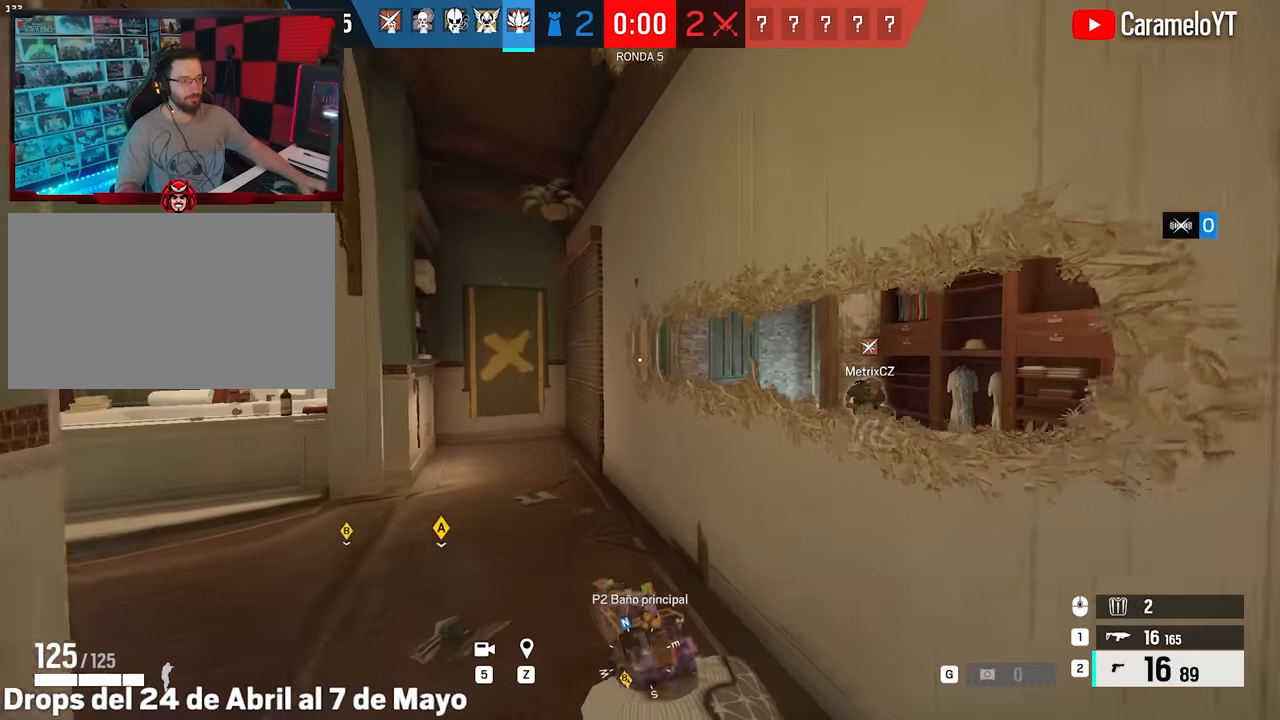
{"keys": ["shift", "w"], "mouse": [], "events": [[167, "a", "down"], [317, "a", "up"]]}
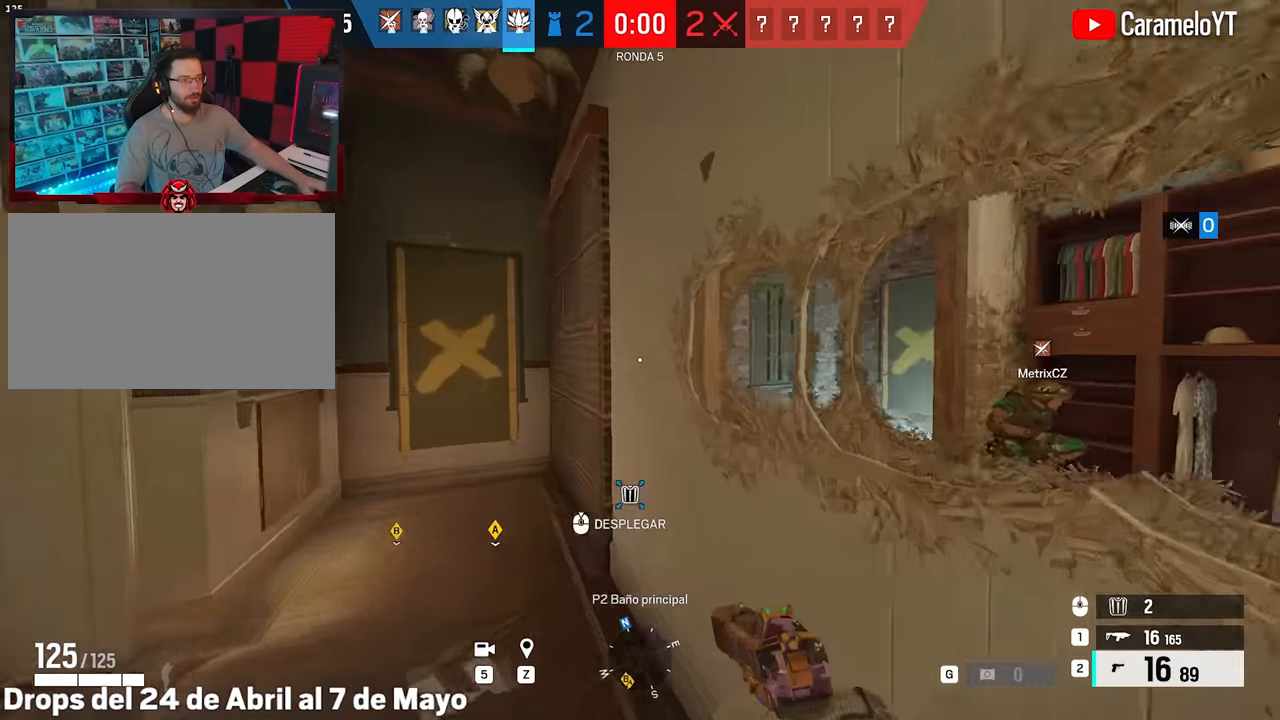
{"keys": ["d", "s"], "mouse": [], "events": [[133, "a", "down"], [233, "shift", "up"], [233, "w", "up"], [333, "a", "up"], [333, "s", "down"], [367, "d", "down"]]}
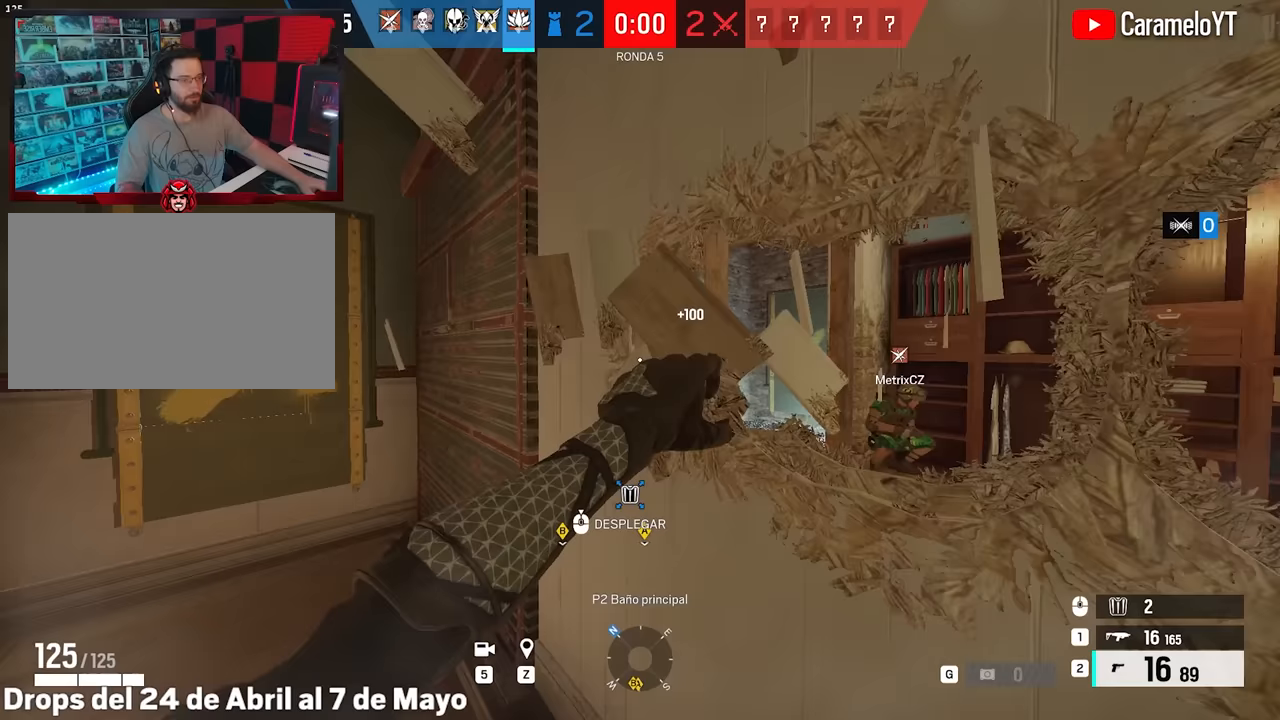
{"keys": ["w"], "mouse": [], "events": [[150, "a", "down"], [200, "s", "up"], [250, "d", "up"], [300, "shift", "down"], [350, "w", "down"], [483, "a", "up"], [483, "shift", "up"]]}
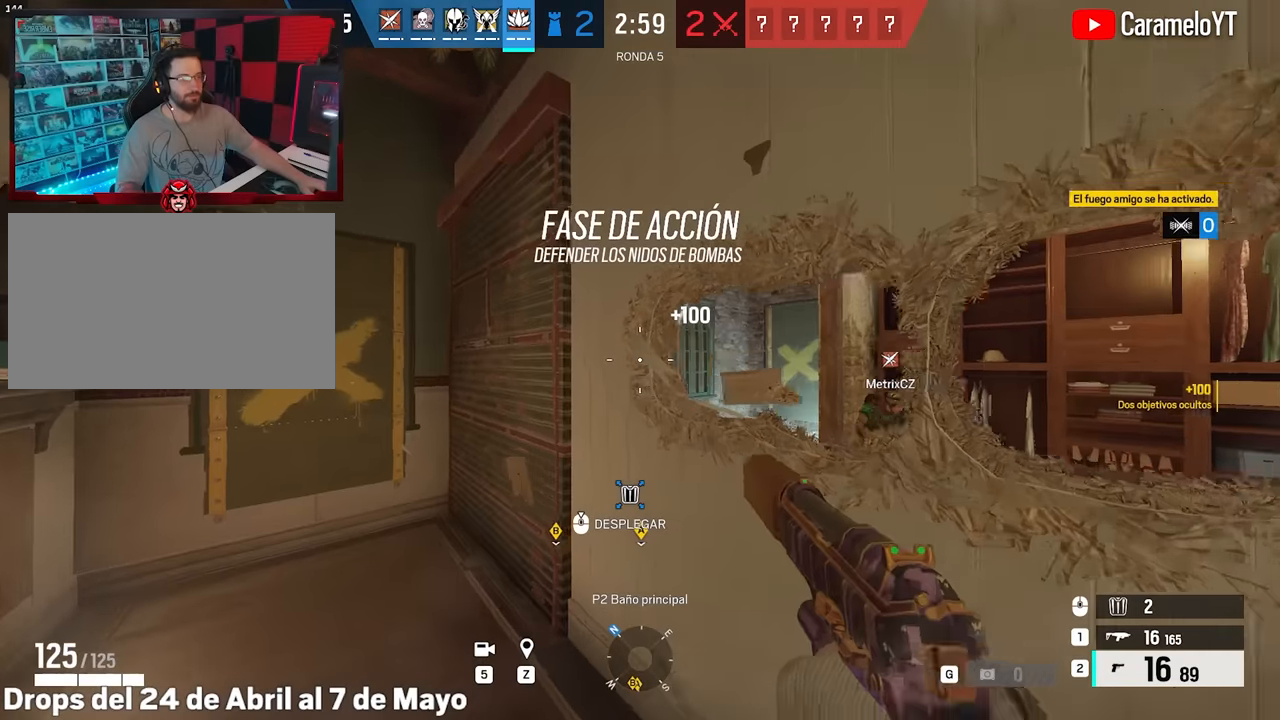
{"keys": ["a", "s"], "mouse": [], "events": [[317, "w", "up"], [400, "s", "down"], [500, "a", "down"]]}
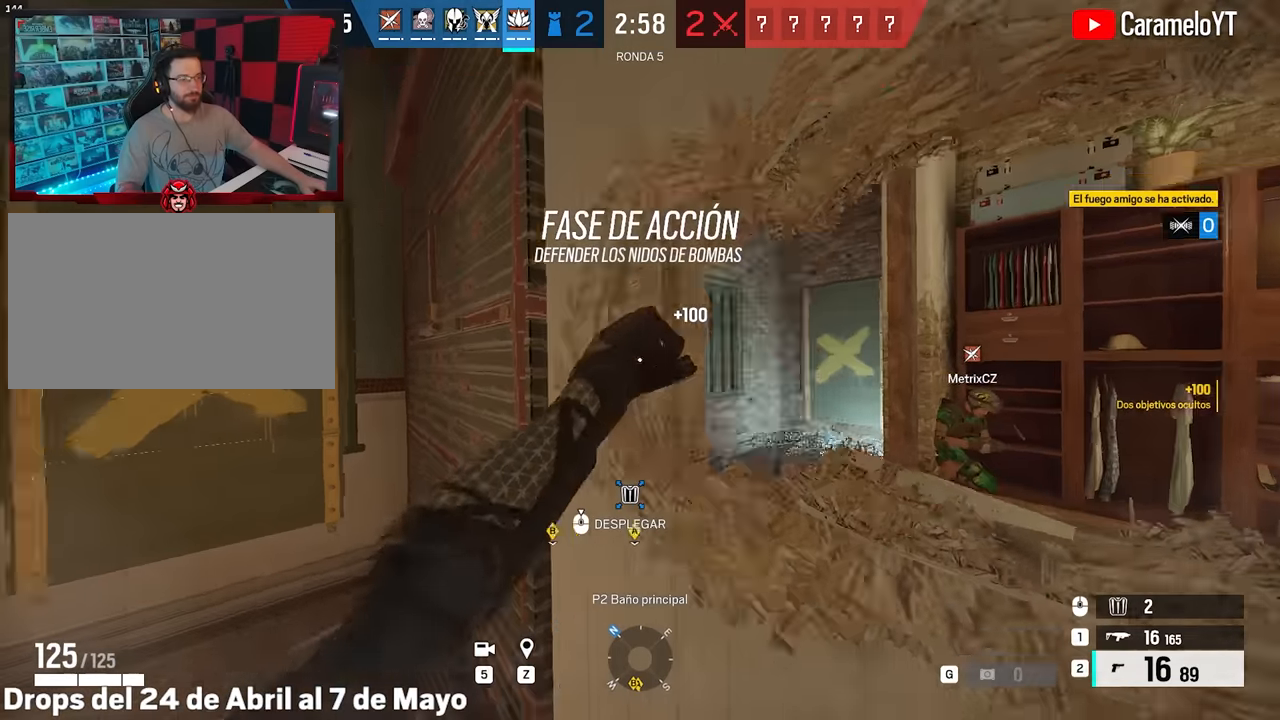
{"keys": ["shift", "w"], "mouse": [], "events": [[50, "s", "up"], [100, "shift", "down"], [133, "w", "down"], [183, "a", "up"]]}
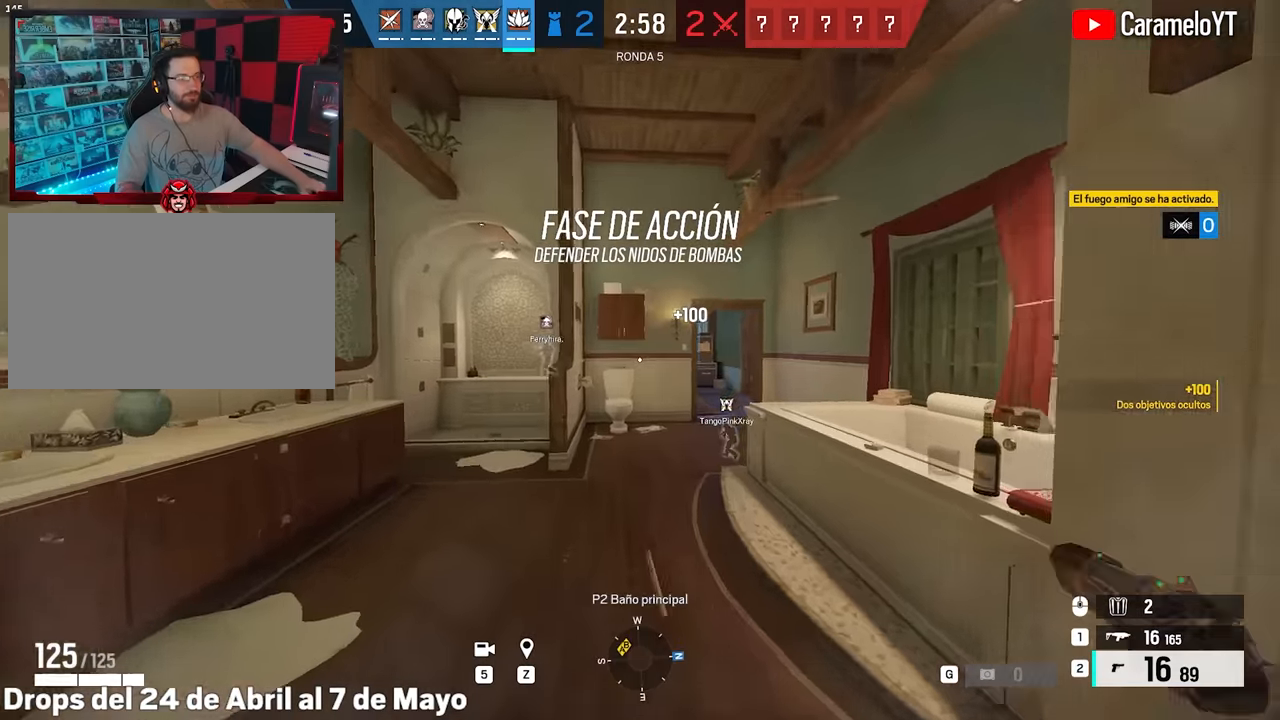
{"keys": ["shift", "w"], "mouse": [], "events": [[67, "a", "down"], [150, "a", "up"], [150, "d", "down"], [383, "d", "up"]]}
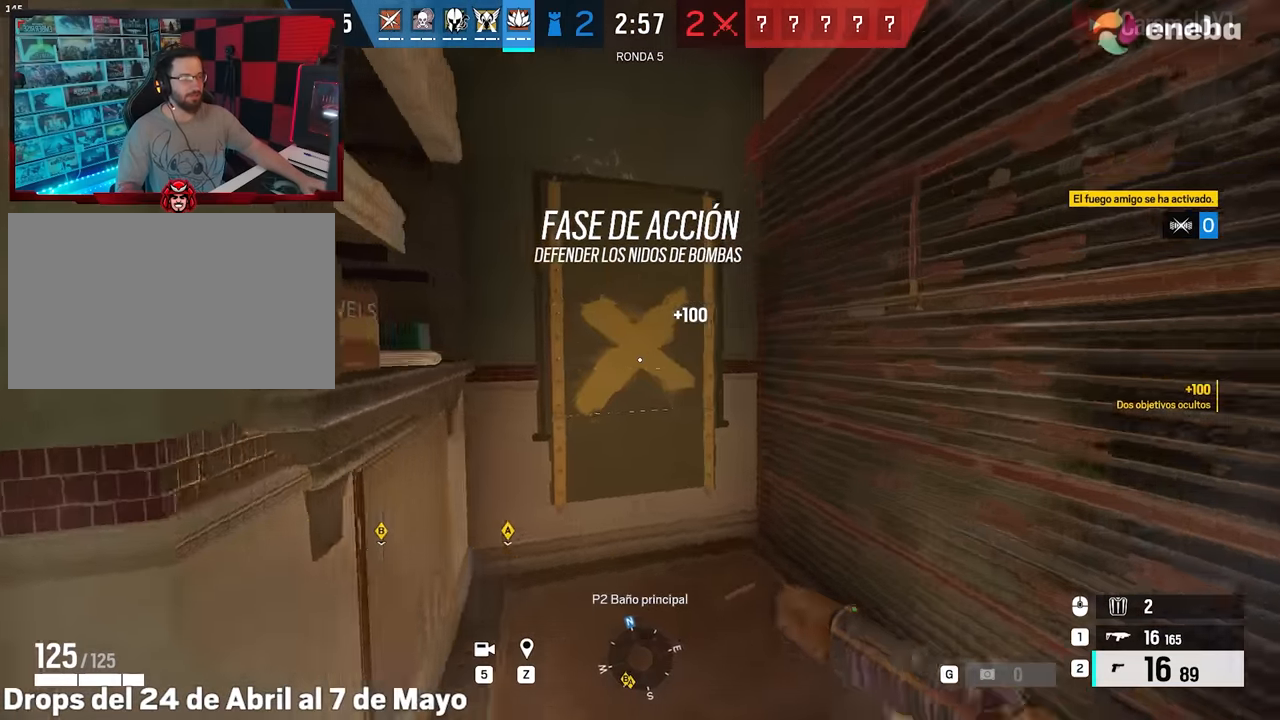
{"keys": [], "mouse": ["wheel"], "events": [[167, "a", "down"], [217, "shift", "up"], [267, "ctrl", "down"], [367, "mouse_wheel", "down"], [400, "ctrl", "up"], [500, "a", "up"], [500, "w", "up"]]}
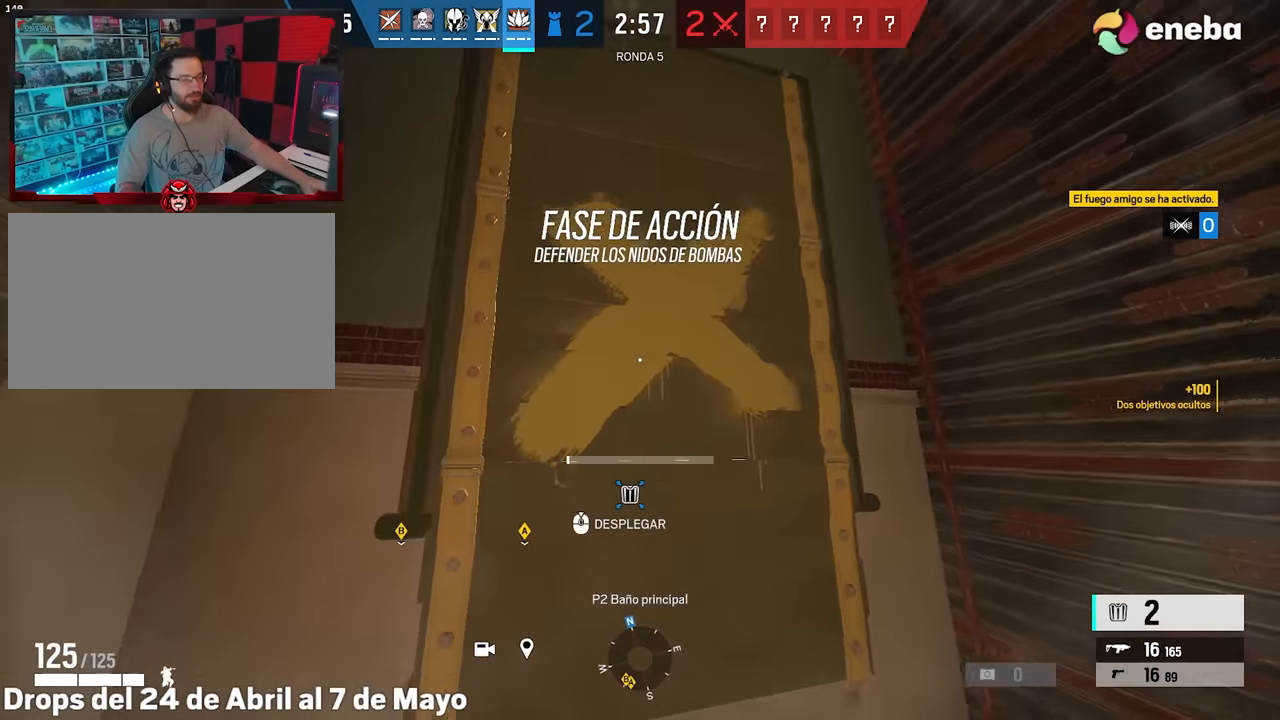
{"keys": [], "mouse": ["wheel"], "events": [[183, "tab", "down"], [283, "tab", "up"]]}
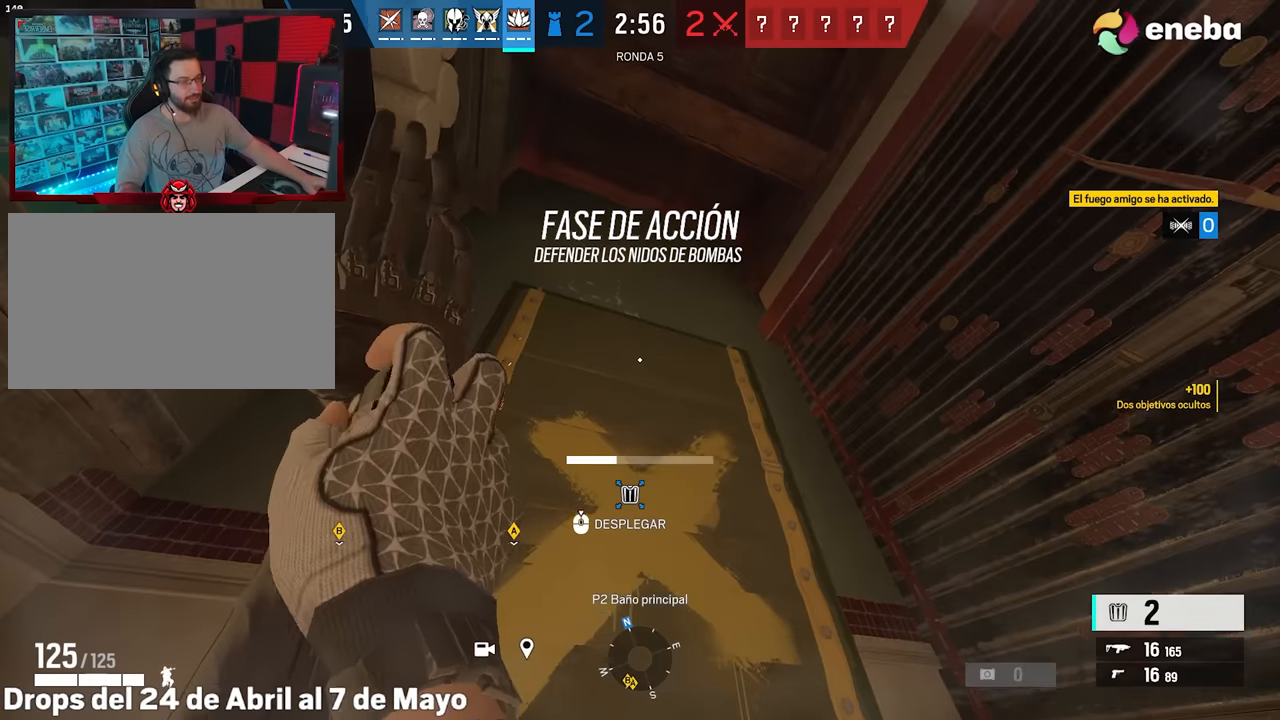
{"keys": [], "mouse": ["wheel"], "events": []}
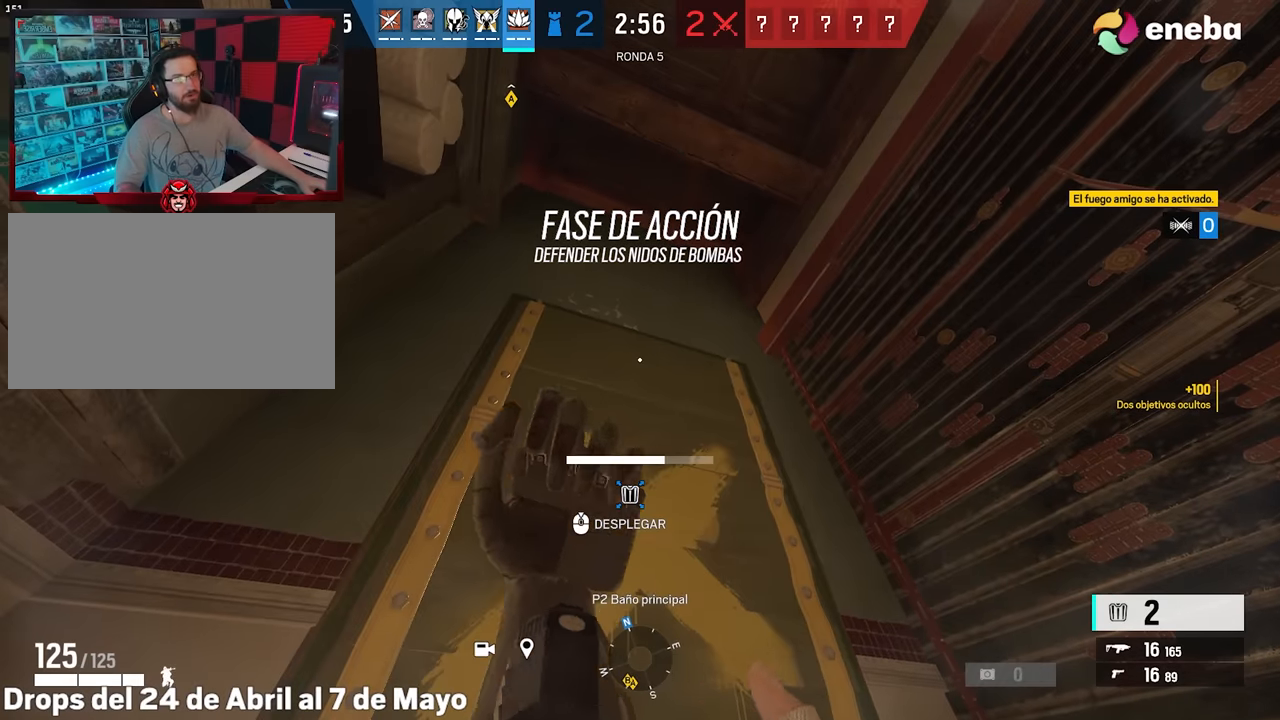
{"keys": ["s"], "mouse": ["wheel"], "events": [[500, "s", "down"]]}
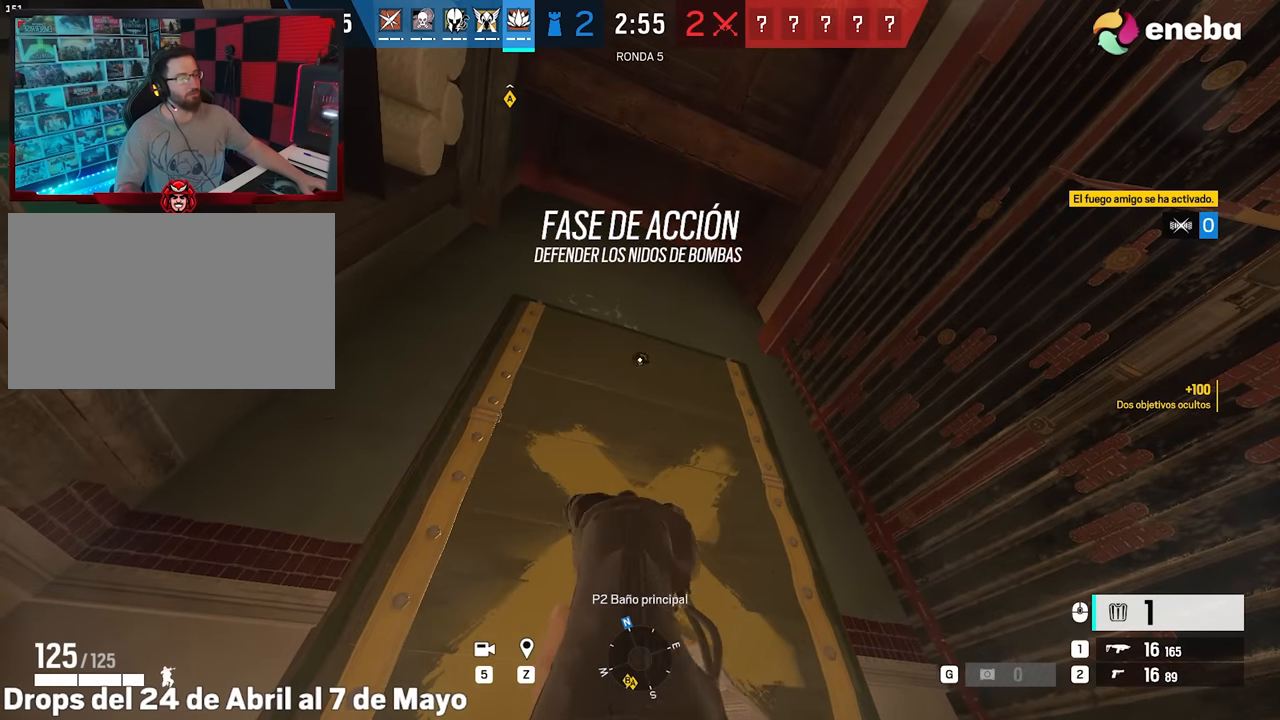
{"keys": ["d", "shift", "w"], "mouse": [], "events": [[100, "d", "down"], [133, "s", "up"], [283, "mouse_wheel", "up"], [283, "s", "down"], [283, "shift", "down"], [283, "w", "down"], [367, "s", "up"], [367, "w", "up"], [467, "w", "down"]]}
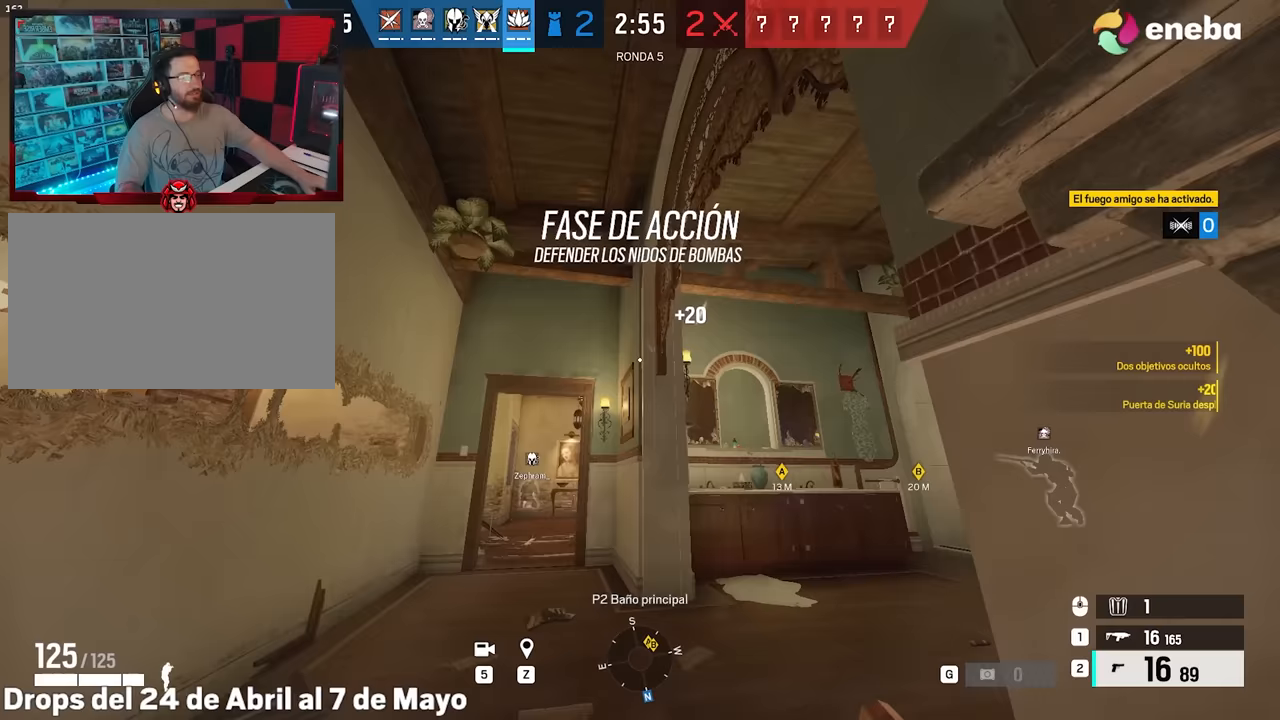
{"keys": ["a", "shift", "w"], "mouse": [], "events": [[17, "d", "up"], [200, "a", "down"]]}
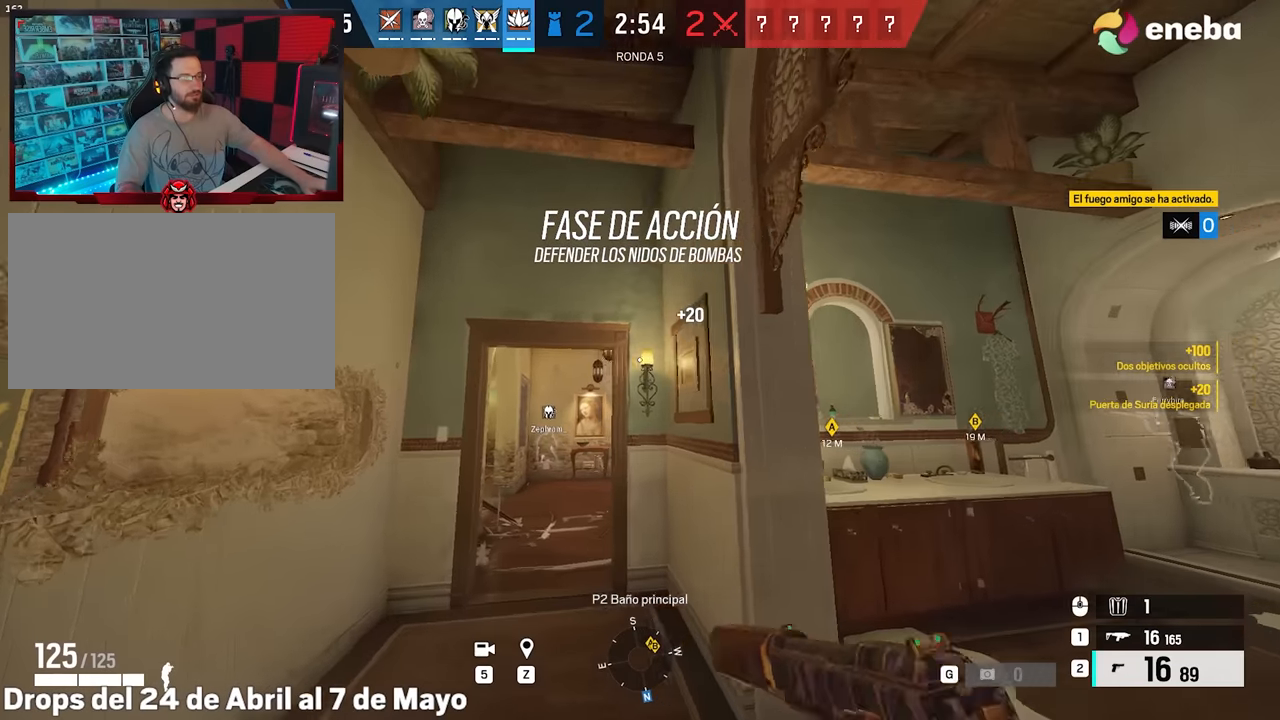
{"keys": ["shift", "w"], "mouse": [], "events": [[167, "a", "up"]]}
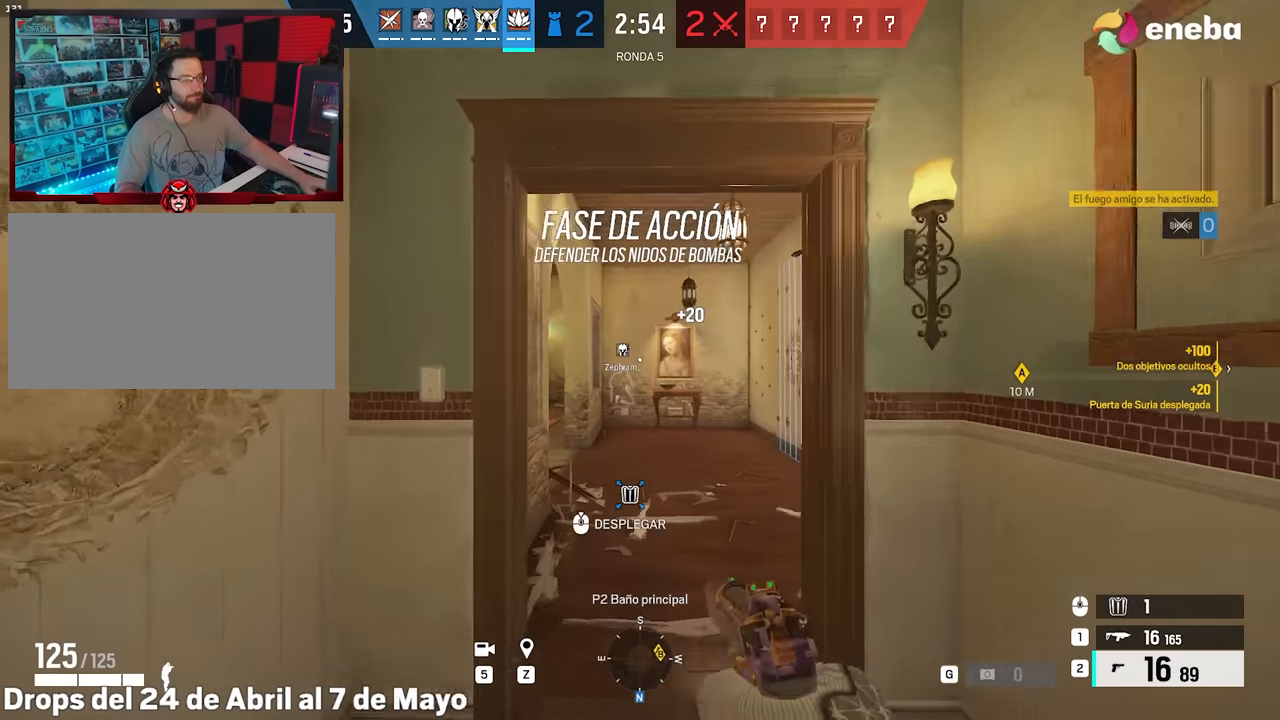
{"keys": ["d", "shift", "w"], "mouse": [], "events": [[333, "d", "down"]]}
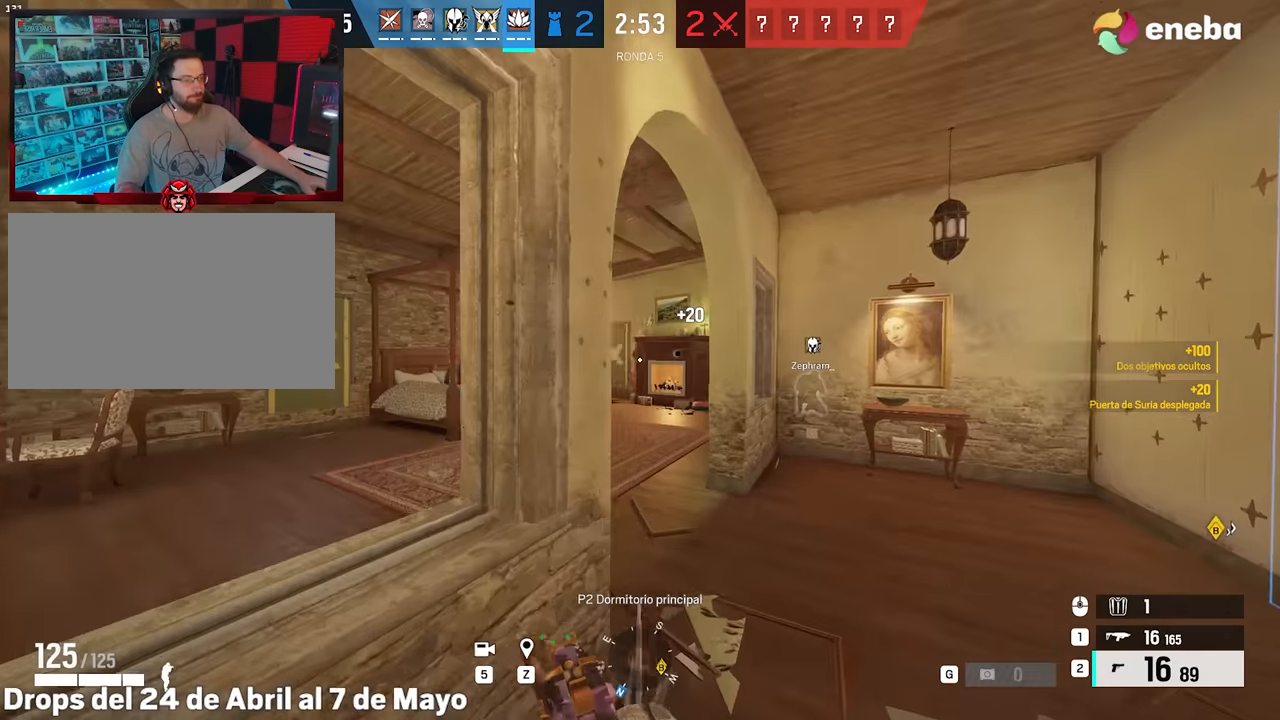
{"keys": ["shift", "w"], "mouse": [], "events": [[17, "d", "up"], [117, "d", "down"], [433, "d", "up"]]}
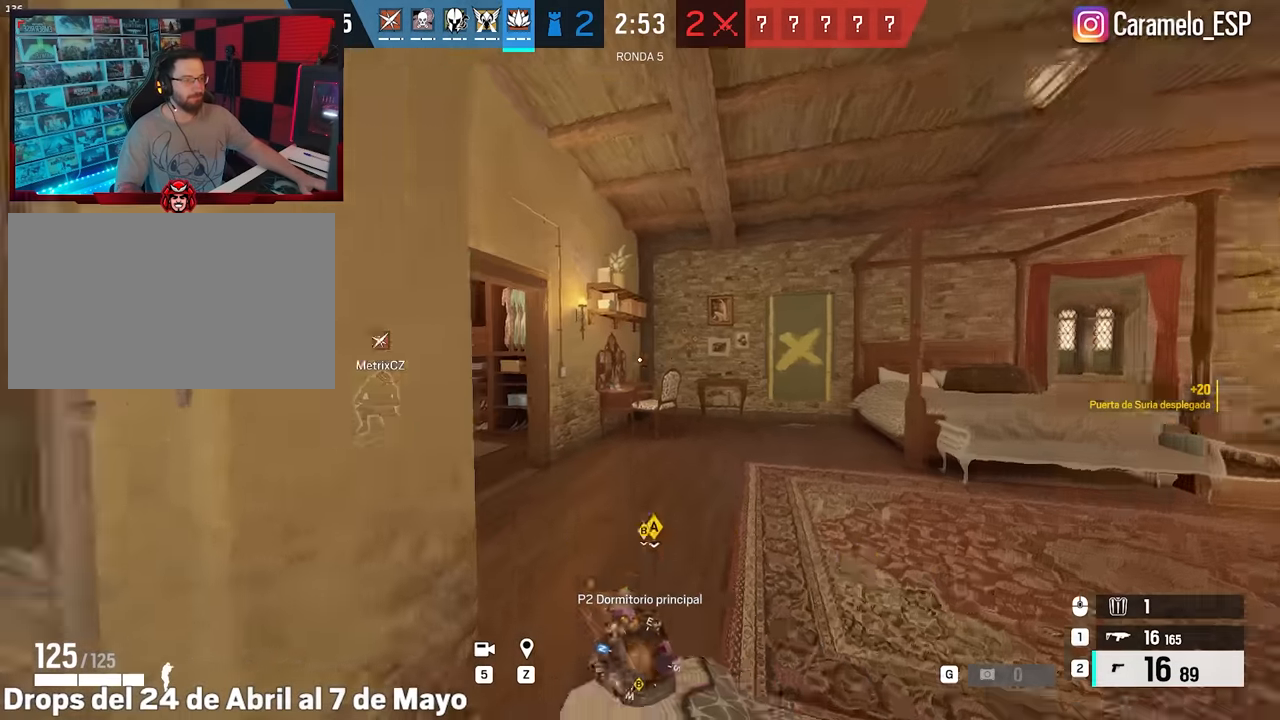
{"keys": ["a", "shift", "w"], "mouse": [], "events": [[367, "a", "down"]]}
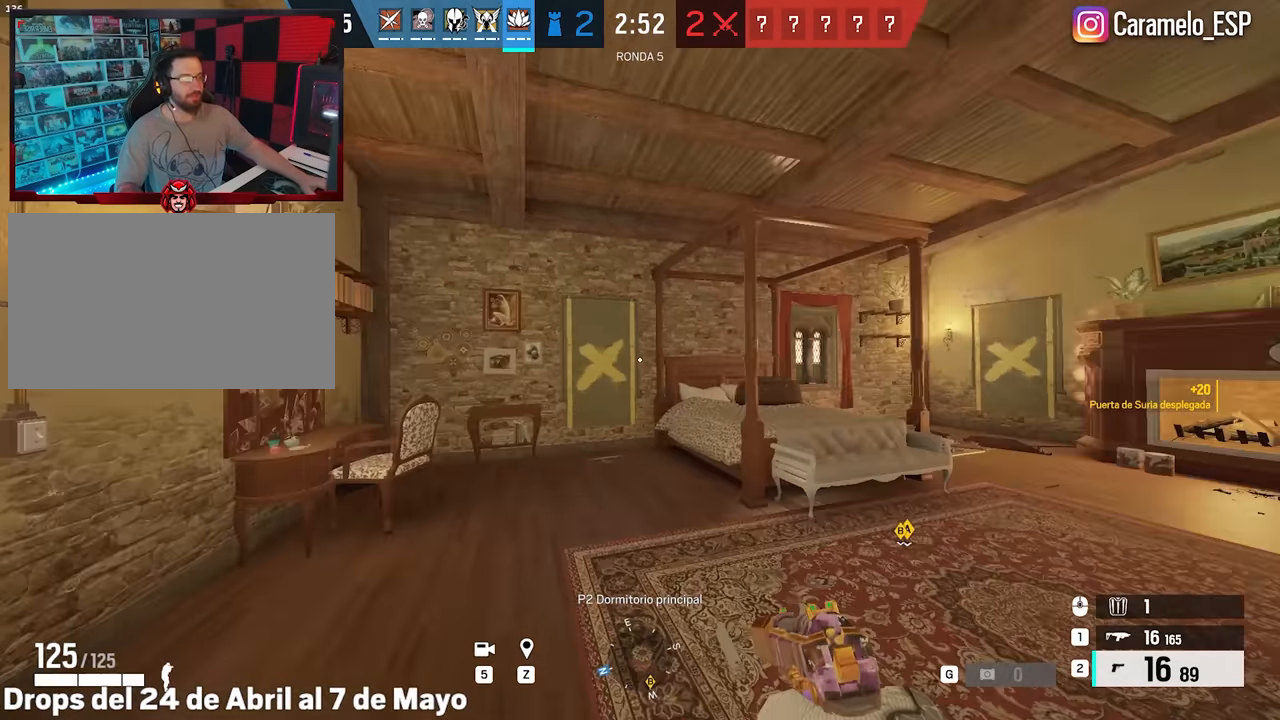
{"keys": ["a", "shift", "w"], "mouse": [], "events": []}
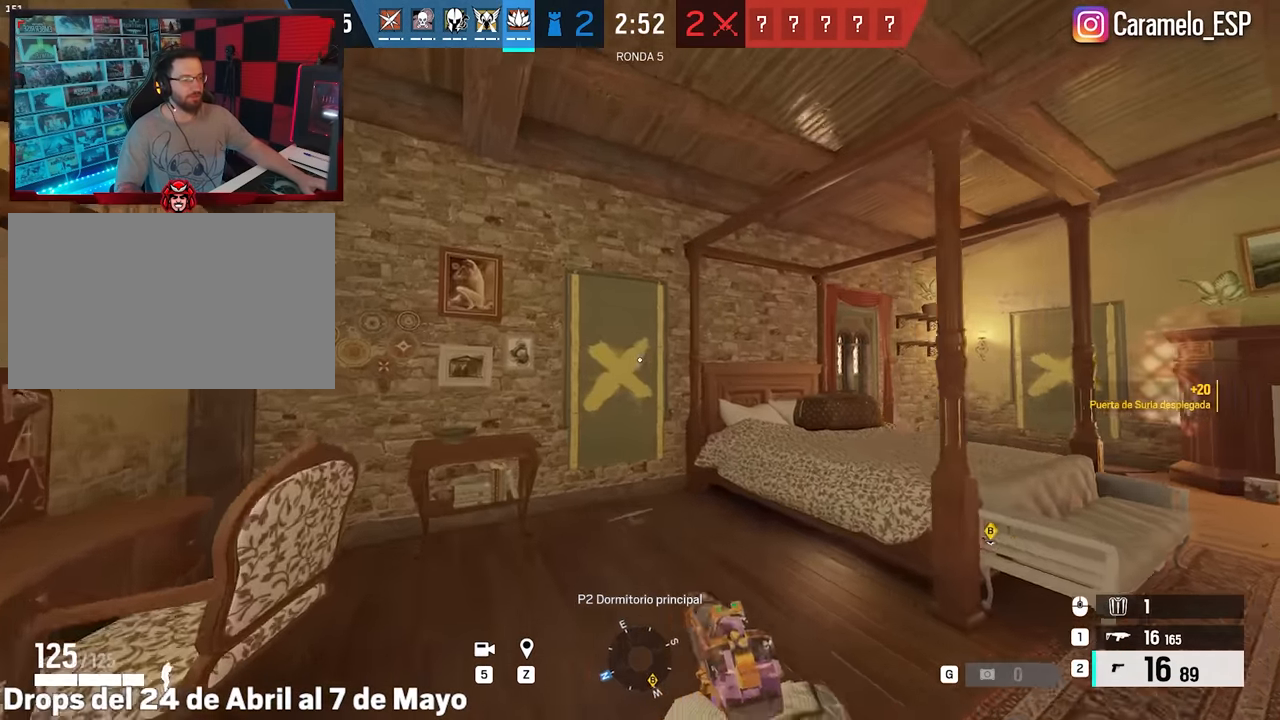
{"keys": ["w"], "mouse": [], "events": [[350, "a", "up"], [483, "shift", "up"]]}
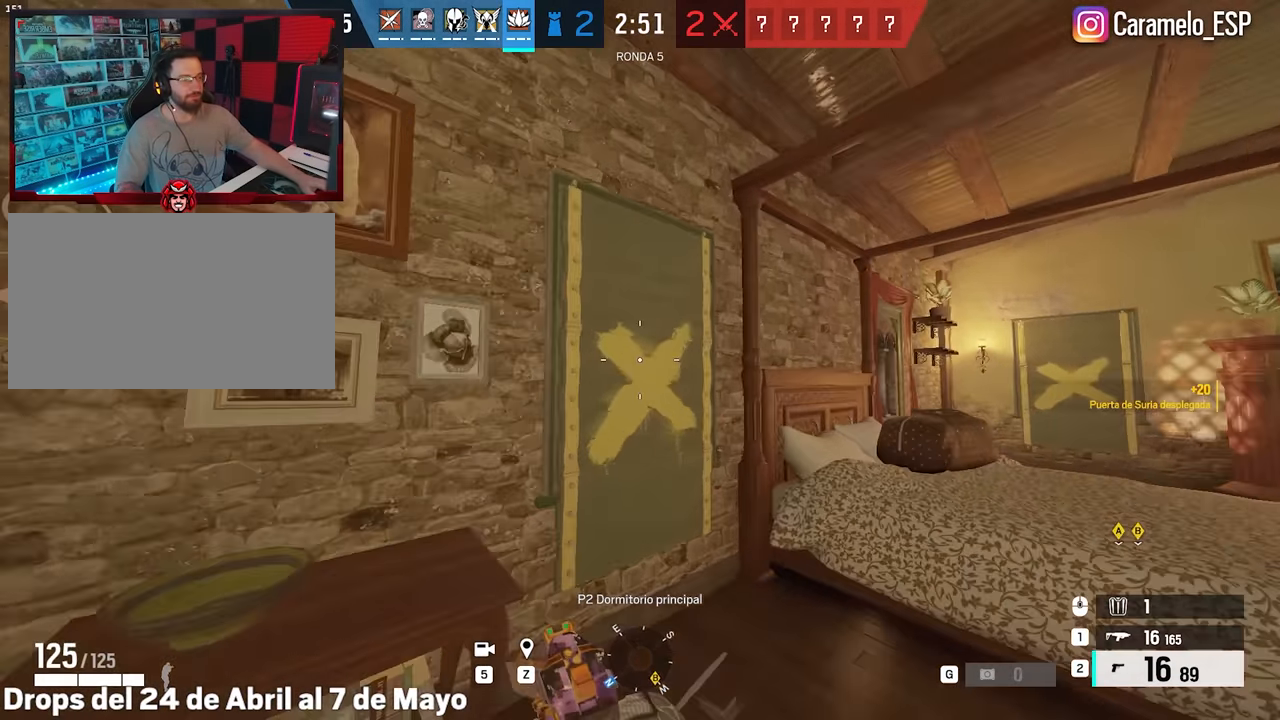
{"keys": [], "mouse": ["wheel"], "events": [[83, "ctrl", "down"], [167, "a", "down"], [217, "ctrl", "up"], [217, "mouse_wheel", "down"], [317, "a", "up"], [367, "w", "up"]]}
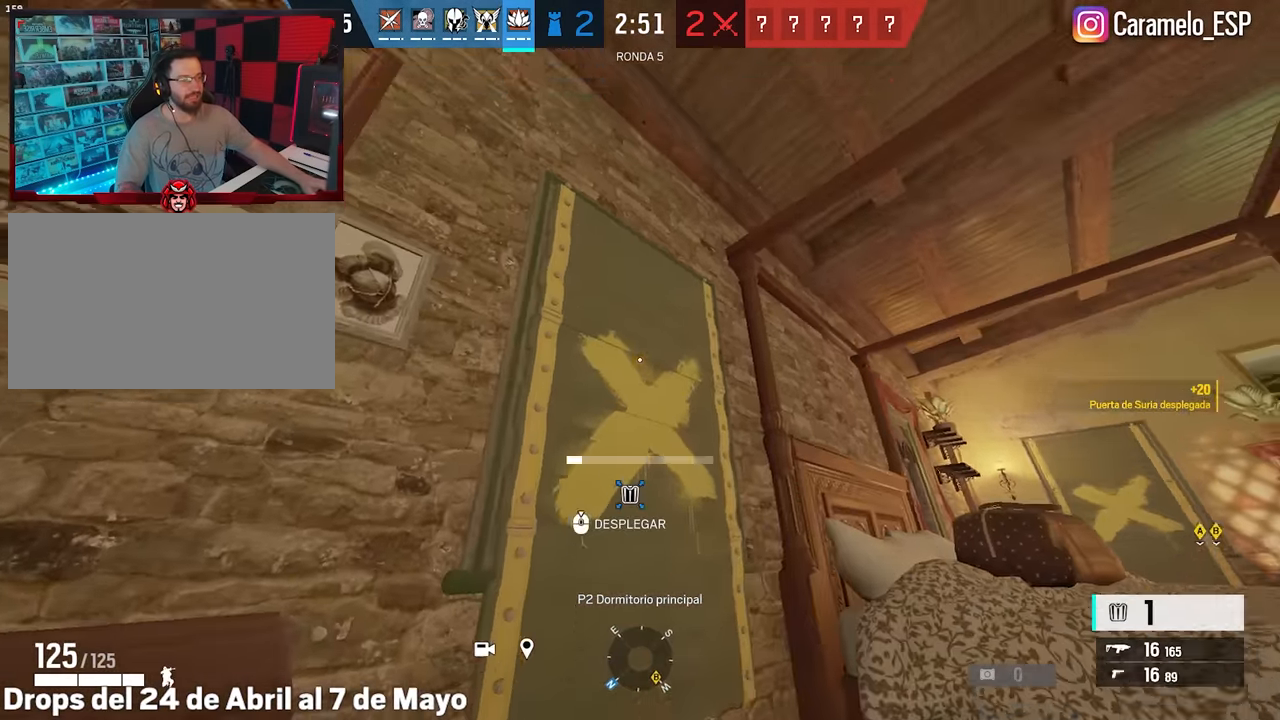
{"keys": [], "mouse": ["wheel"], "events": [[100, "tab", "down"], [183, "tab", "up"]]}
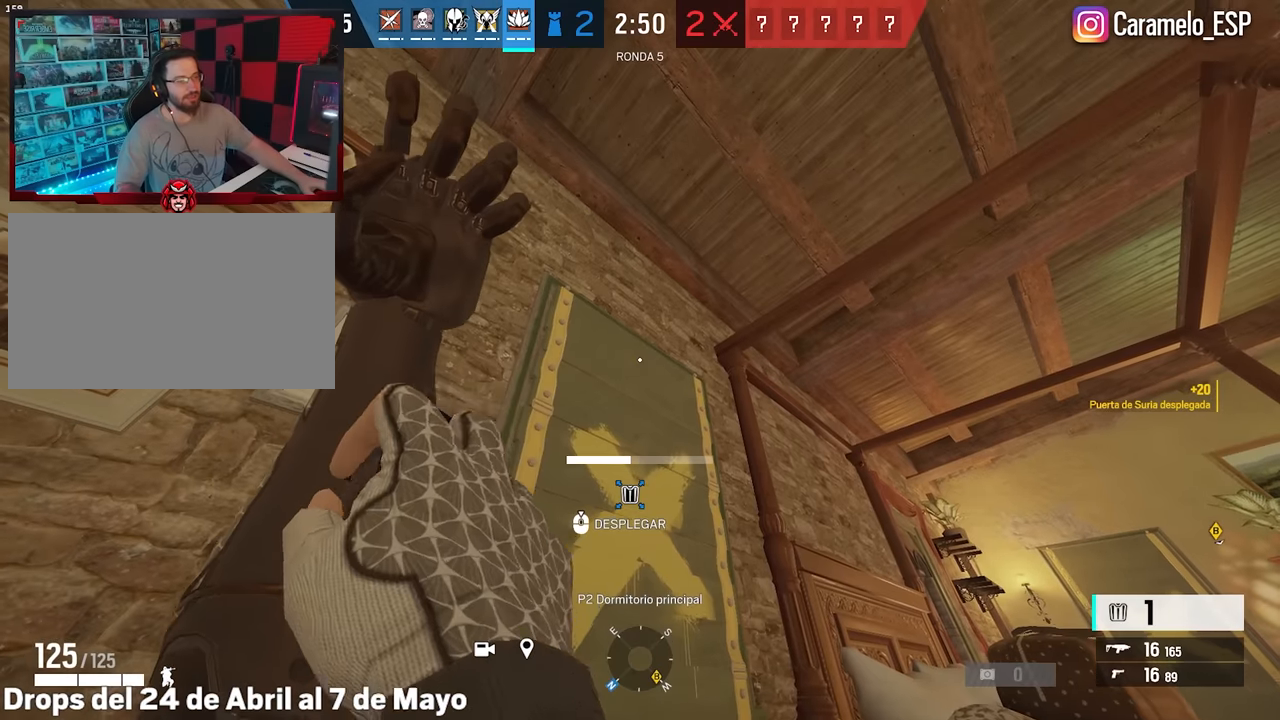
{"keys": [], "mouse": ["wheel"], "events": []}
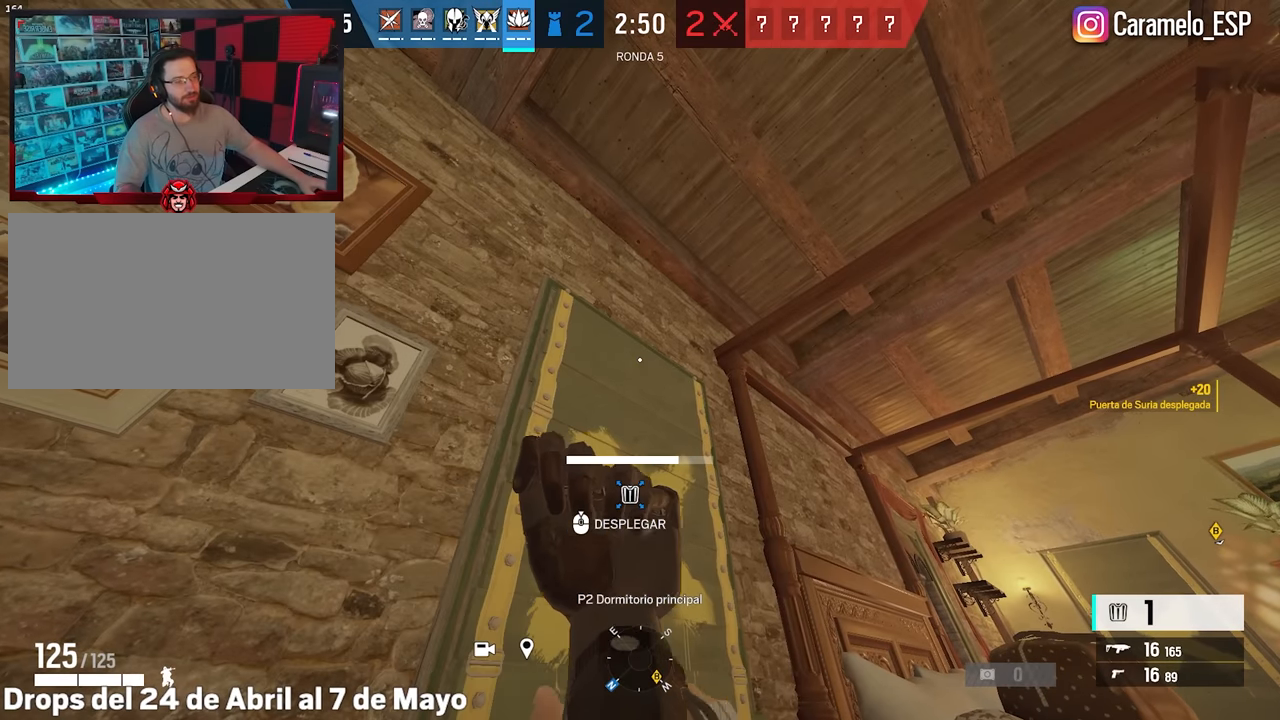
{"keys": ["d", "s"], "mouse": ["wheel"], "events": [[317, "s", "down"], [450, "d", "down"]]}
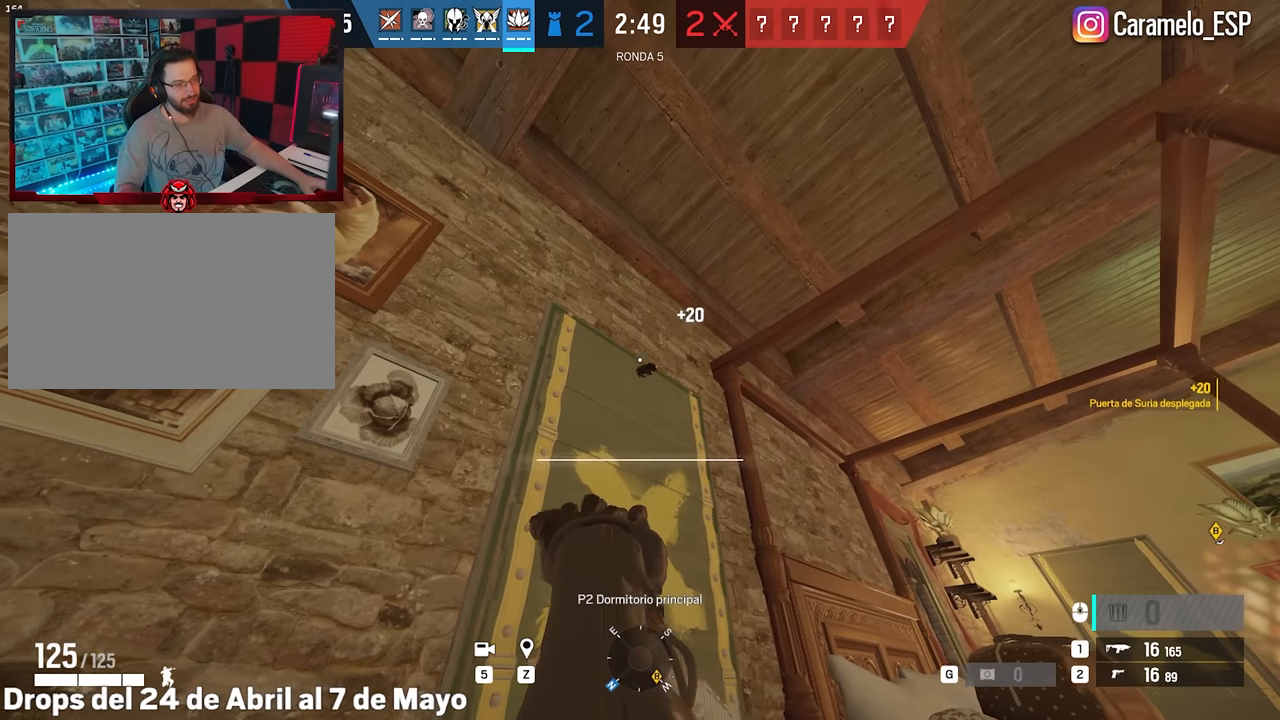
{"keys": ["shift", "w"], "mouse": [], "events": [[100, "s", "up"], [133, "mouse_wheel", "up"], [183, "w", "down"], [283, "d", "up"], [283, "shift", "down"]]}